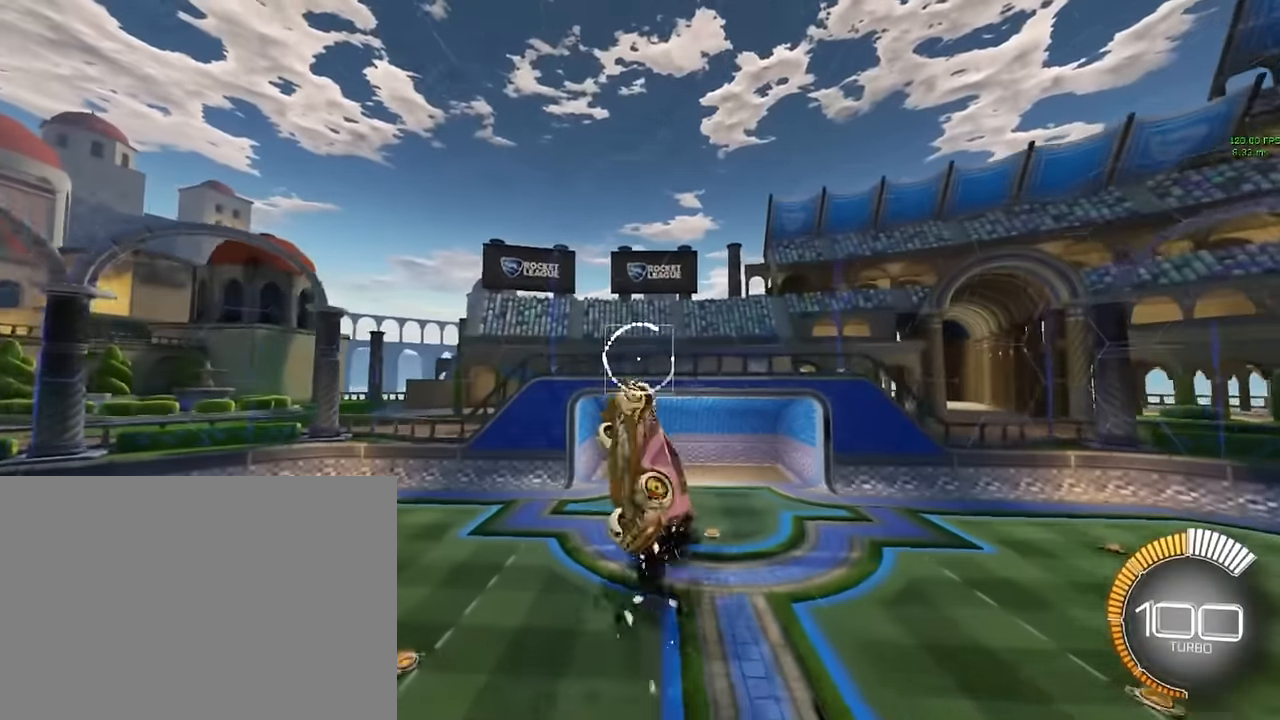
Gameplay with a controller (Xbox layout); each line is a JSON object with the inputs held at the frame after it. "events" lists button and stick changes between this image and that frame as [ms after this image, input, new state], when the widget could be followed in between. Not read: DPAD_DOWN DPAD_LEFT DPAD_RIGHT DPAD_UP L3 R3 SELECT START right_stick.
{"buttons": ["X", "R2"], "left_stick": "center", "events": [[375, "L1", "up"], [500, "left_stick", "center"]]}
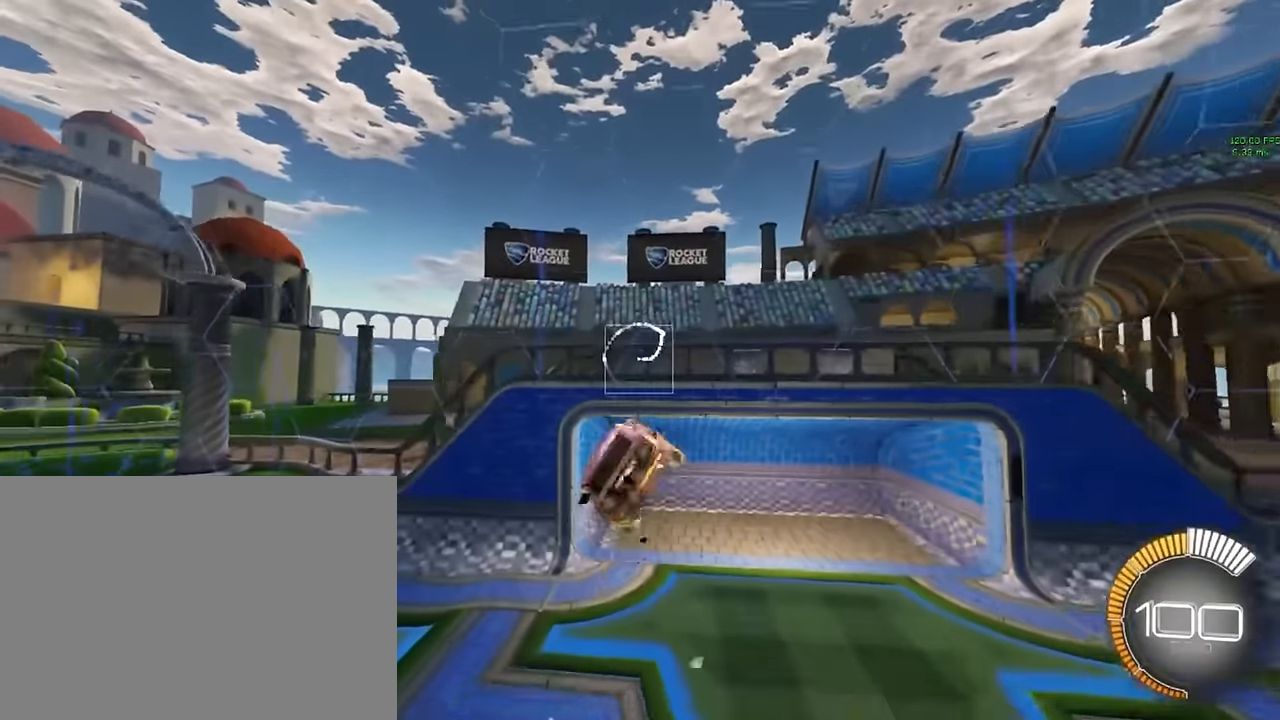
{"buttons": ["R2"], "left_stick": "right", "events": [[375, "X", "up"], [459, "left_stick", "right"]]}
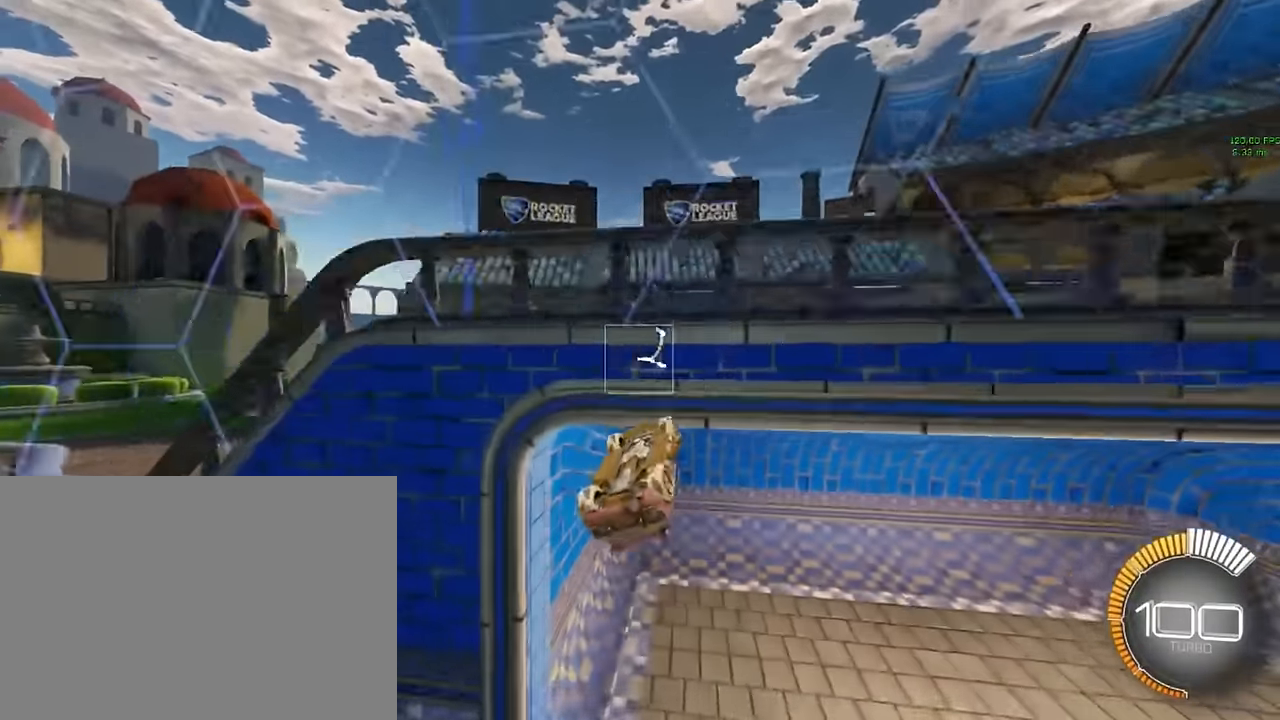
{"buttons": ["R2"], "left_stick": "right", "events": []}
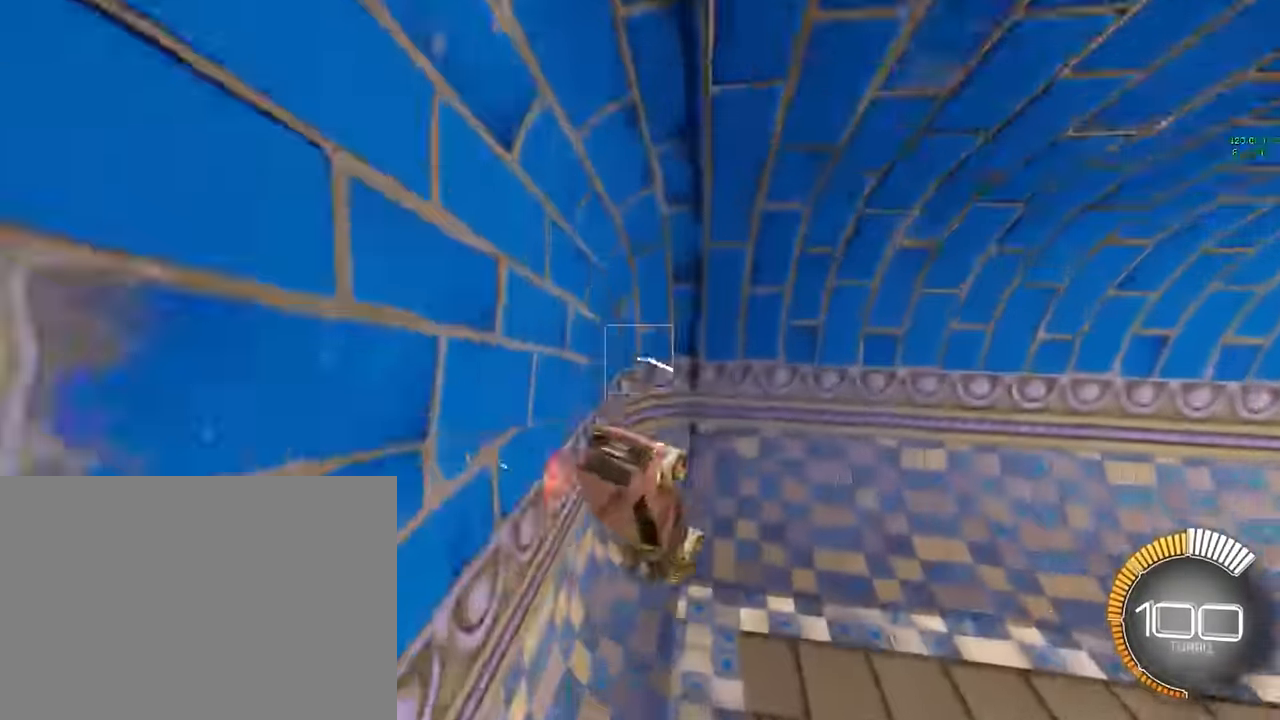
{"buttons": ["R2"], "left_stick": "center", "events": [[42, "left_stick", "center"], [417, "left_stick", "left"], [500, "left_stick", "center"]]}
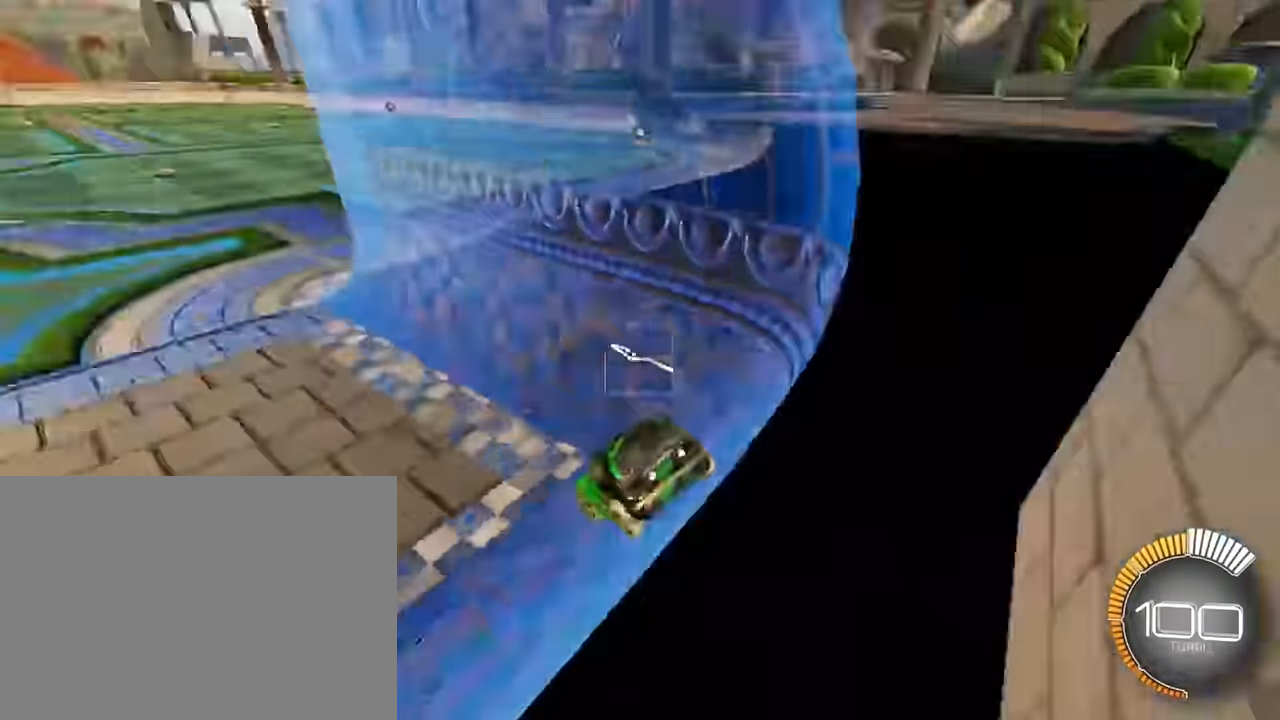
{"buttons": ["L2"], "left_stick": "center", "events": [[209, "left_stick", "left"], [334, "R2", "up"], [334, "left_stick", "center"], [459, "L2", "down"]]}
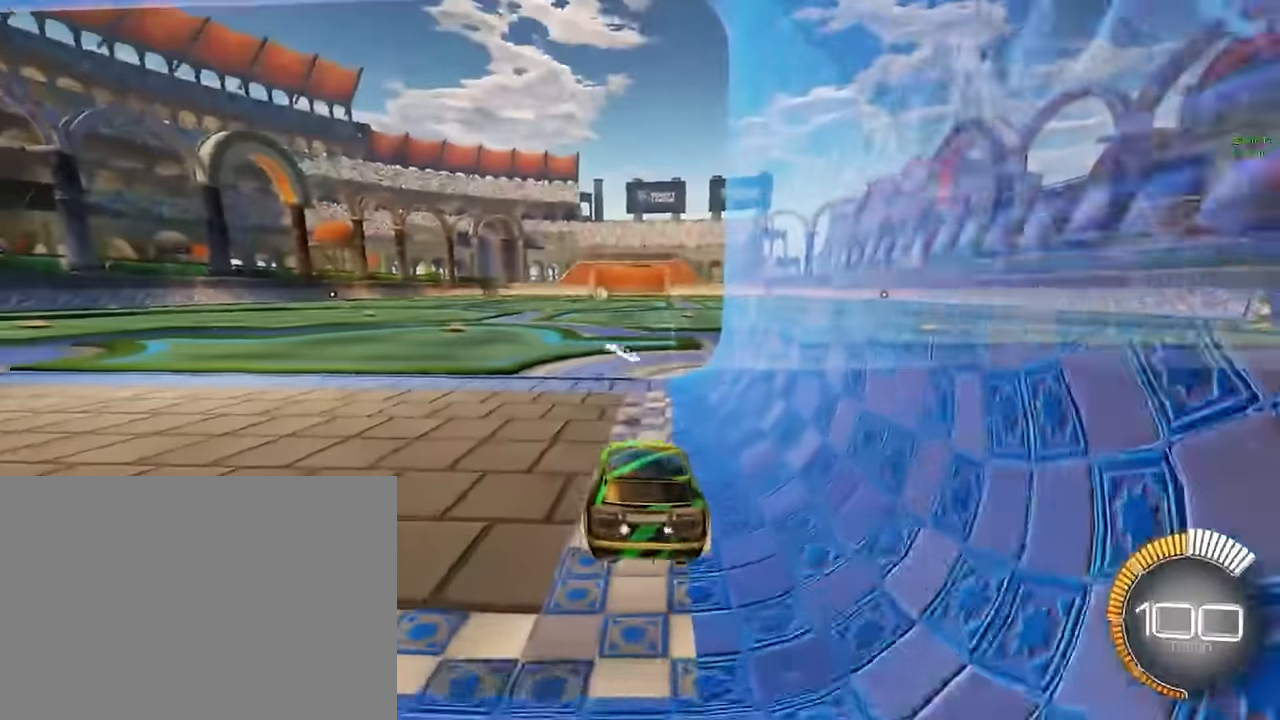
{"buttons": [], "left_stick": "center", "events": [[500, "L2", "up"]]}
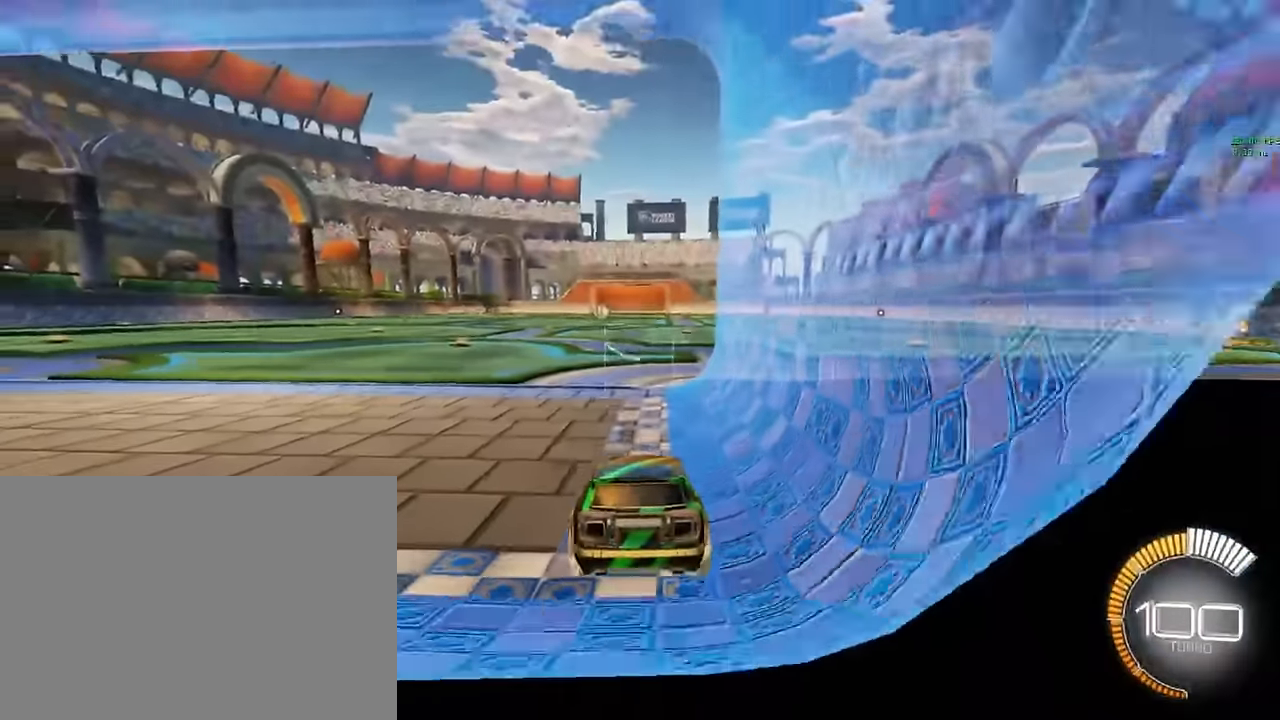
{"buttons": ["L1", "R2"], "left_stick": "center", "events": [[167, "R2", "down"], [459, "L1", "down"]]}
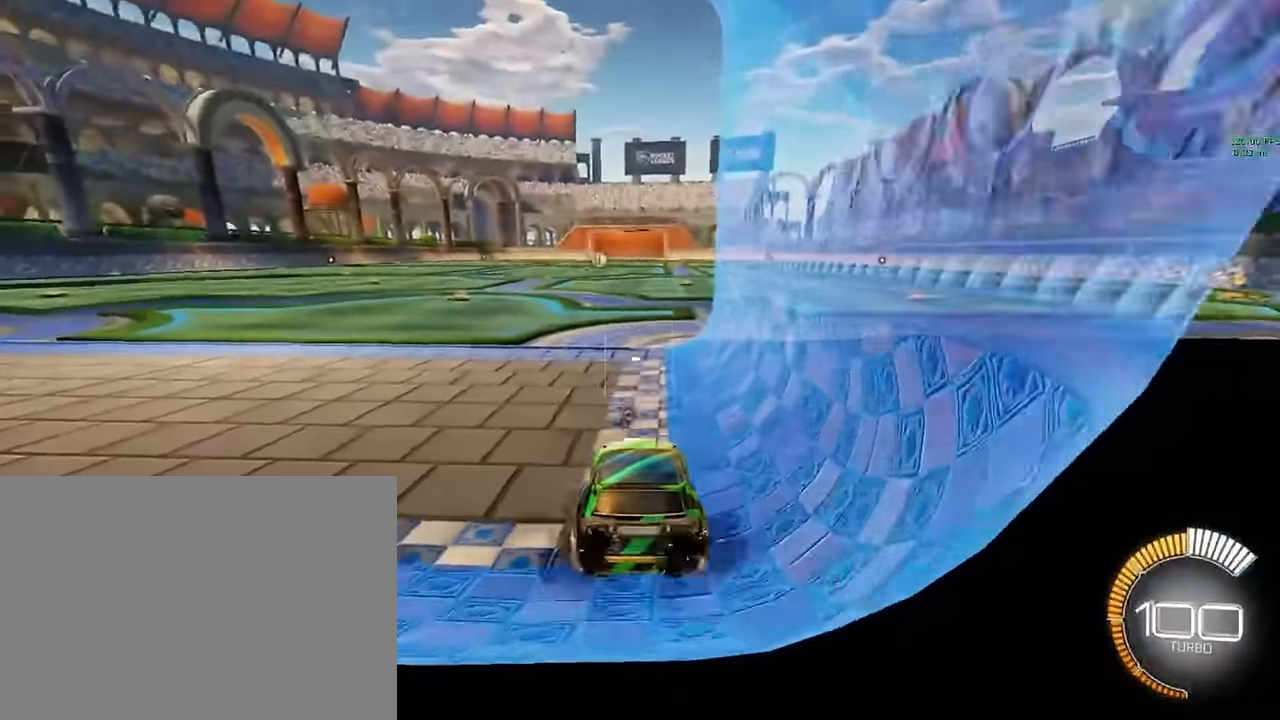
{"buttons": ["A", "L1", "R2"], "left_stick": "down", "events": [[417, "left_stick", "down"], [459, "A", "down"]]}
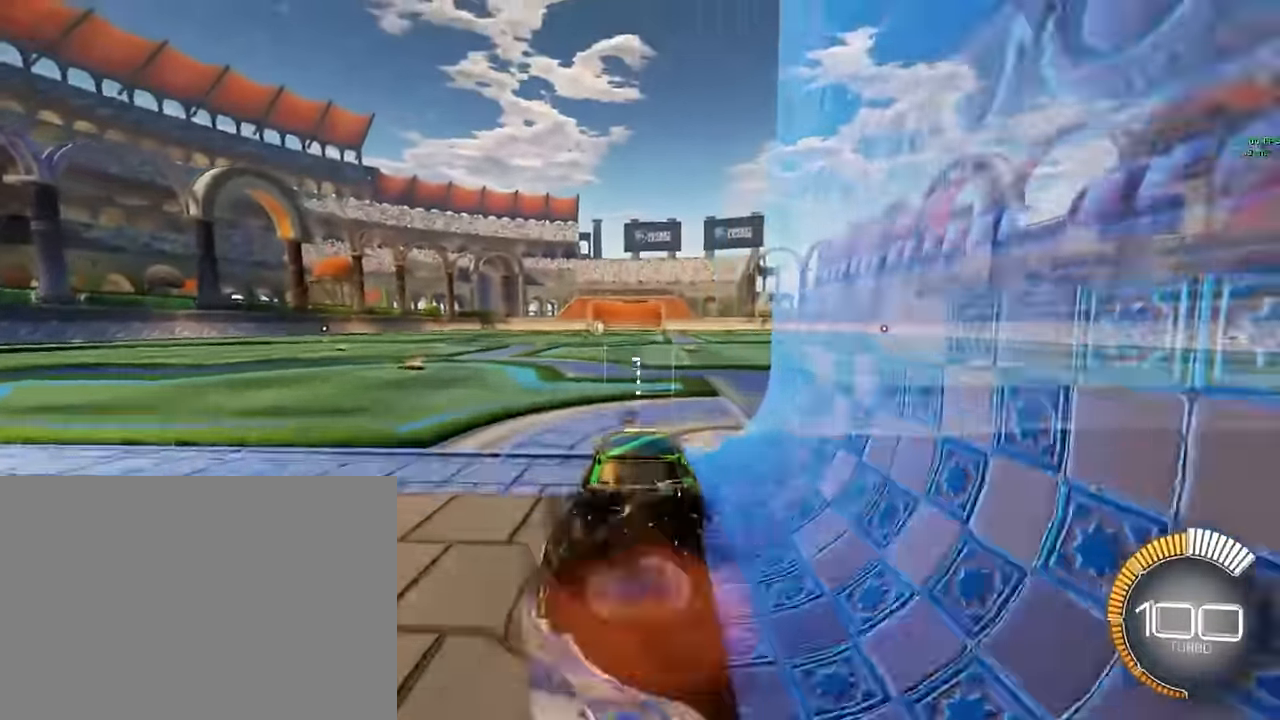
{"buttons": ["X", "L1", "R2"], "left_stick": "down", "events": [[125, "left_stick", "center"], [167, "A", "up"], [292, "left_stick", "right"], [334, "X", "down"], [500, "left_stick", "down"]]}
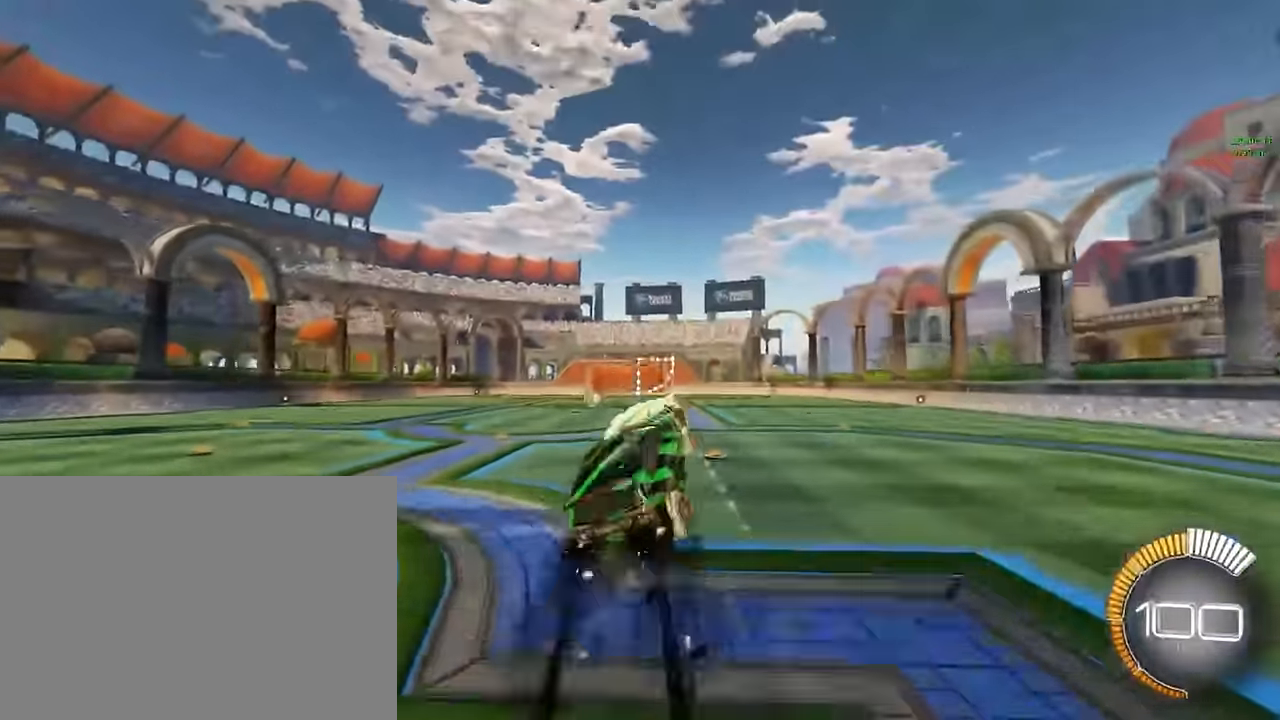
{"buttons": ["X", "L1", "R2"], "left_stick": "down", "events": [[125, "left_stick", "left"], [209, "left_stick", "up"], [334, "left_stick", "right"], [500, "left_stick", "down"]]}
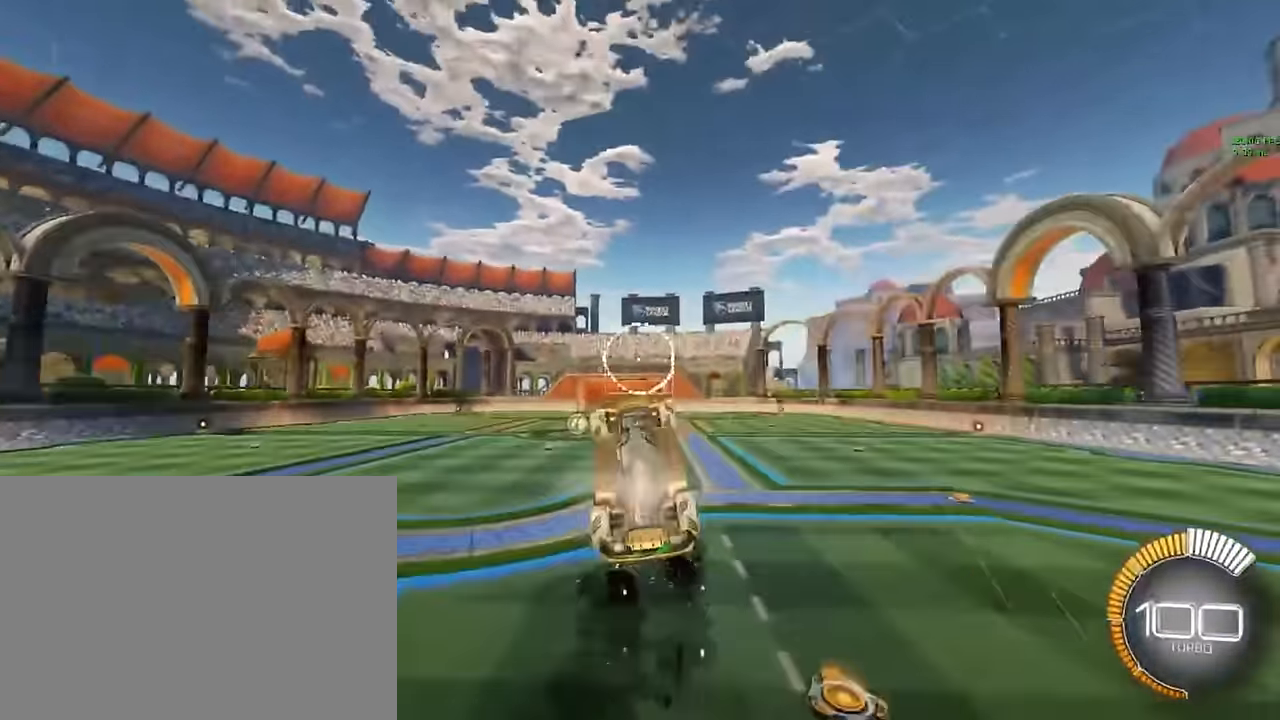
{"buttons": ["X", "L1", "R2"], "left_stick": "down-right", "events": [[125, "left_stick", "left"], [250, "left_stick", "up"], [459, "left_stick", "down-right"]]}
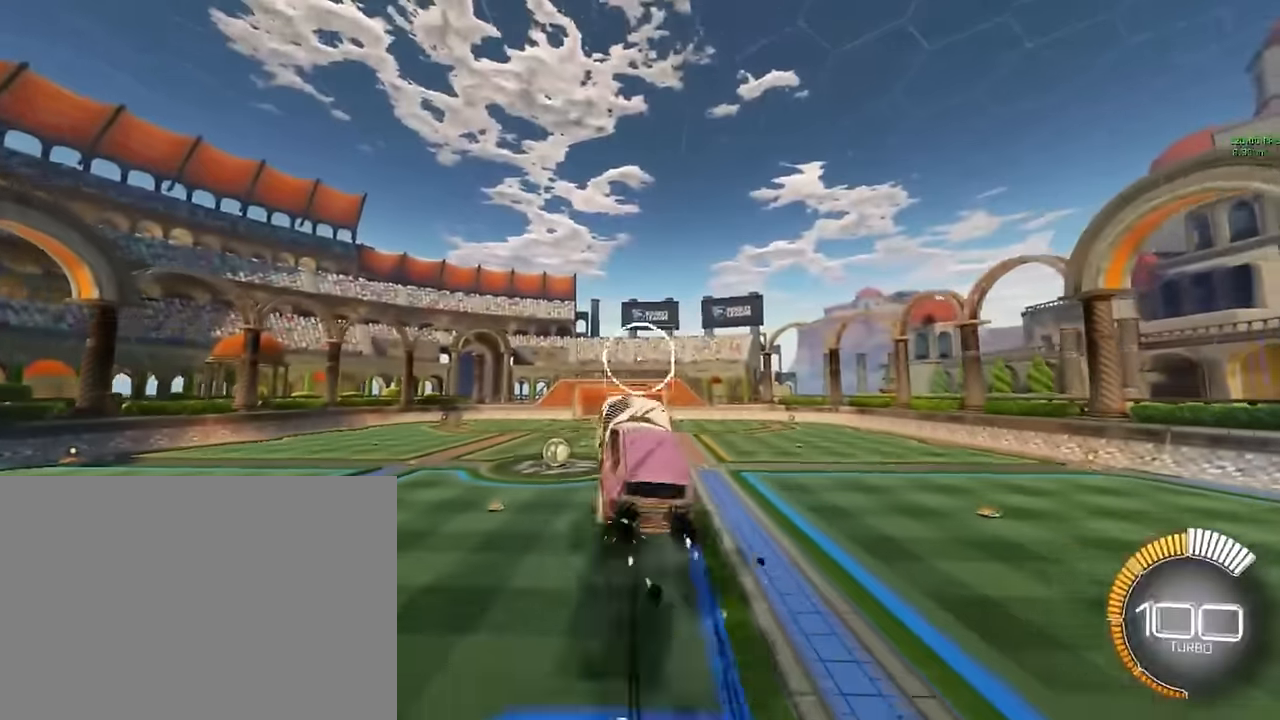
{"buttons": ["X", "L1", "R2"], "left_stick": "right", "events": [[42, "left_stick", "down"], [125, "left_stick", "left"], [250, "left_stick", "up"], [459, "left_stick", "right"]]}
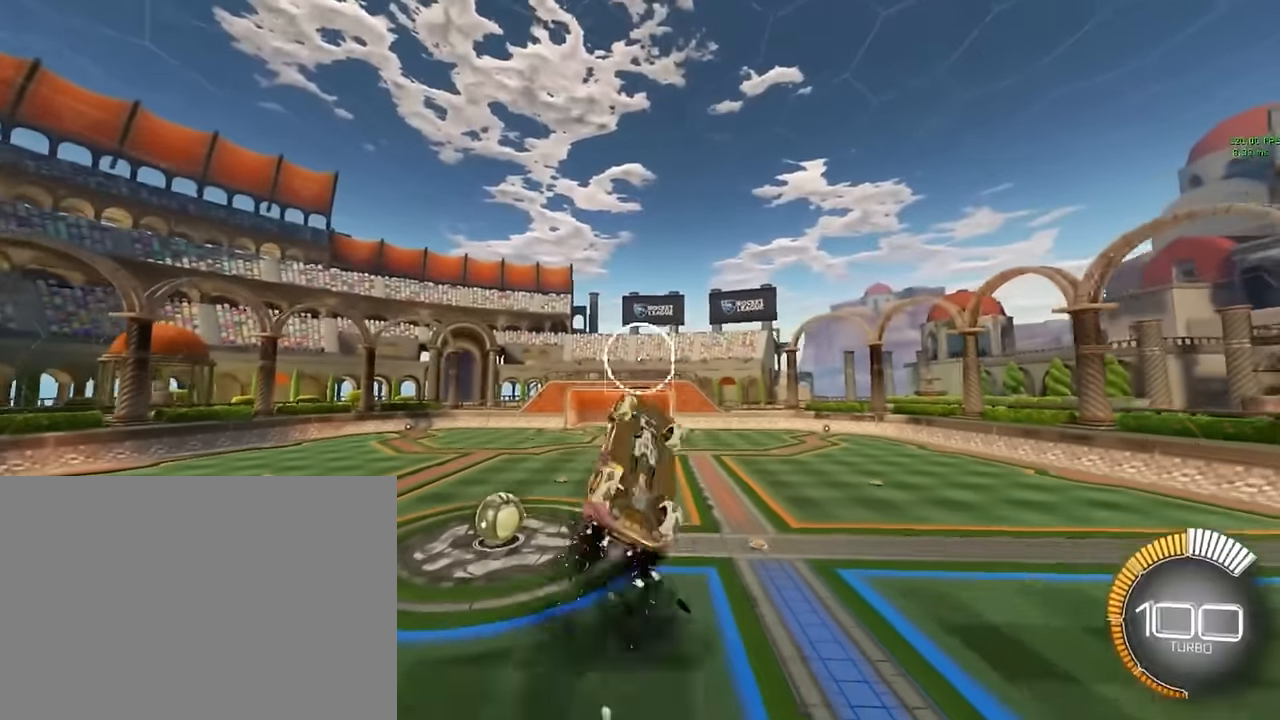
{"buttons": ["X", "L1", "R2"], "left_stick": "up-right", "events": [[42, "left_stick", "down"], [167, "left_stick", "left"], [334, "left_stick", "up"], [459, "left_stick", "up-right"]]}
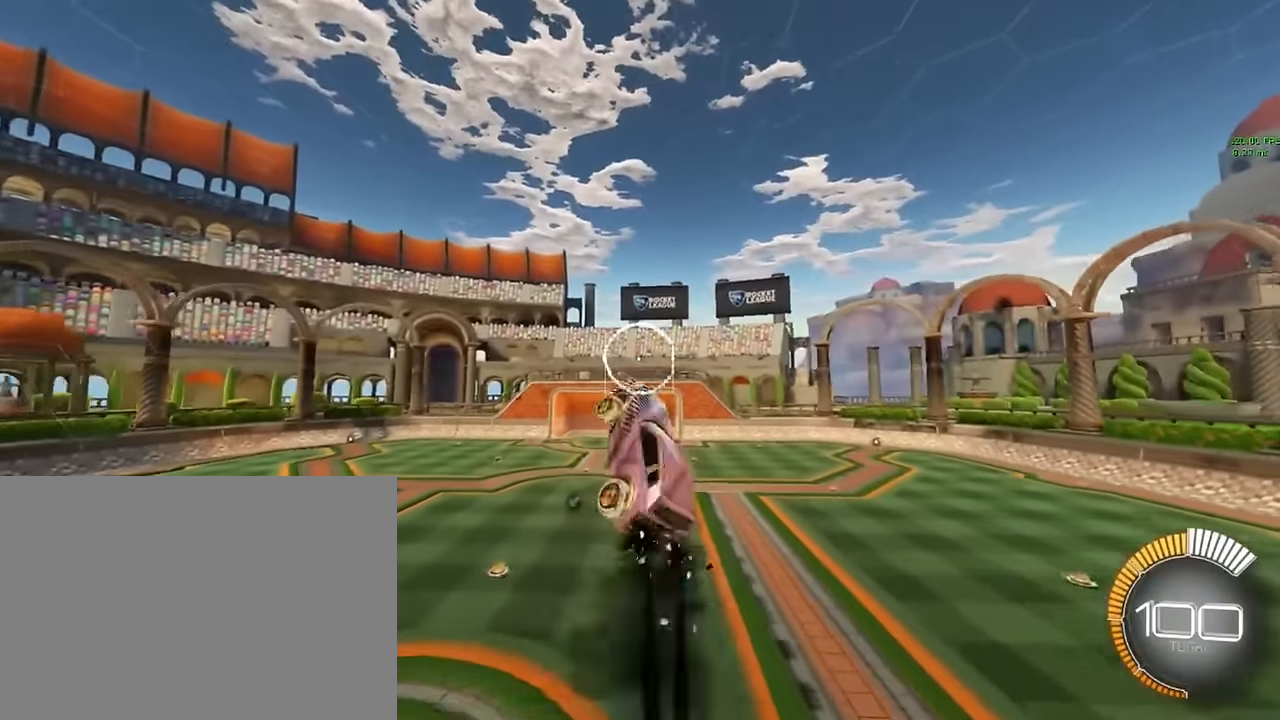
{"buttons": ["X", "L1", "R2"], "left_stick": "up", "events": [[42, "left_stick", "right"], [209, "left_stick", "down"], [334, "left_stick", "left"], [417, "left_stick", "up"]]}
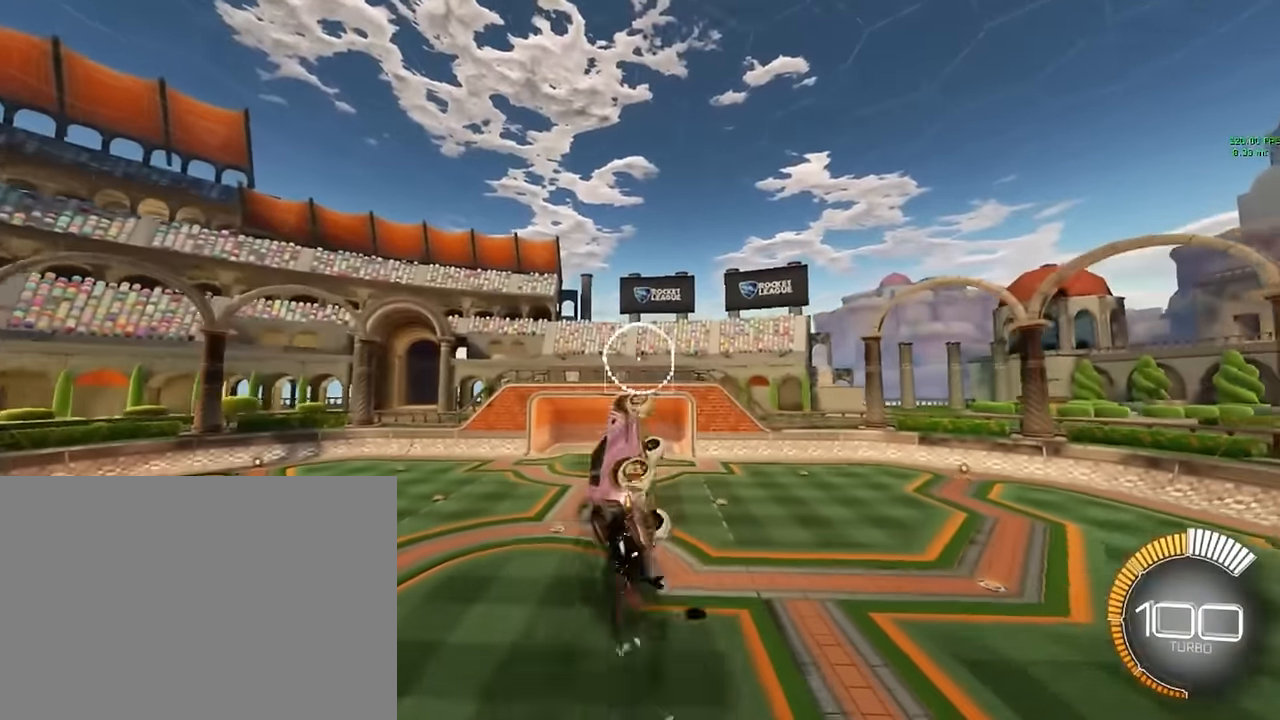
{"buttons": ["X", "L1", "R2"], "left_stick": "up", "events": [[84, "left_stick", "right"], [209, "left_stick", "down"], [334, "left_stick", "left"], [459, "left_stick", "up"]]}
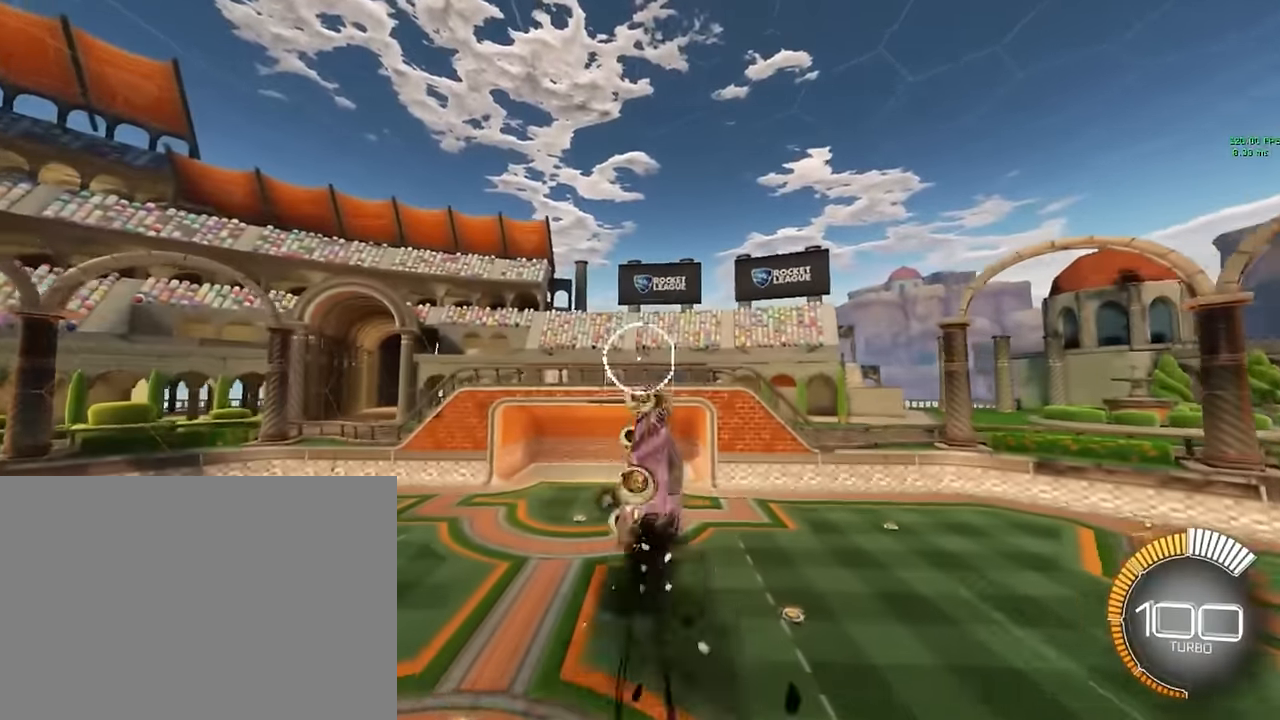
{"buttons": ["R2"], "left_stick": "center", "events": [[167, "left_stick", "right"], [375, "left_stick", "down"], [417, "L1", "up"], [459, "left_stick", "center"], [500, "X", "up"]]}
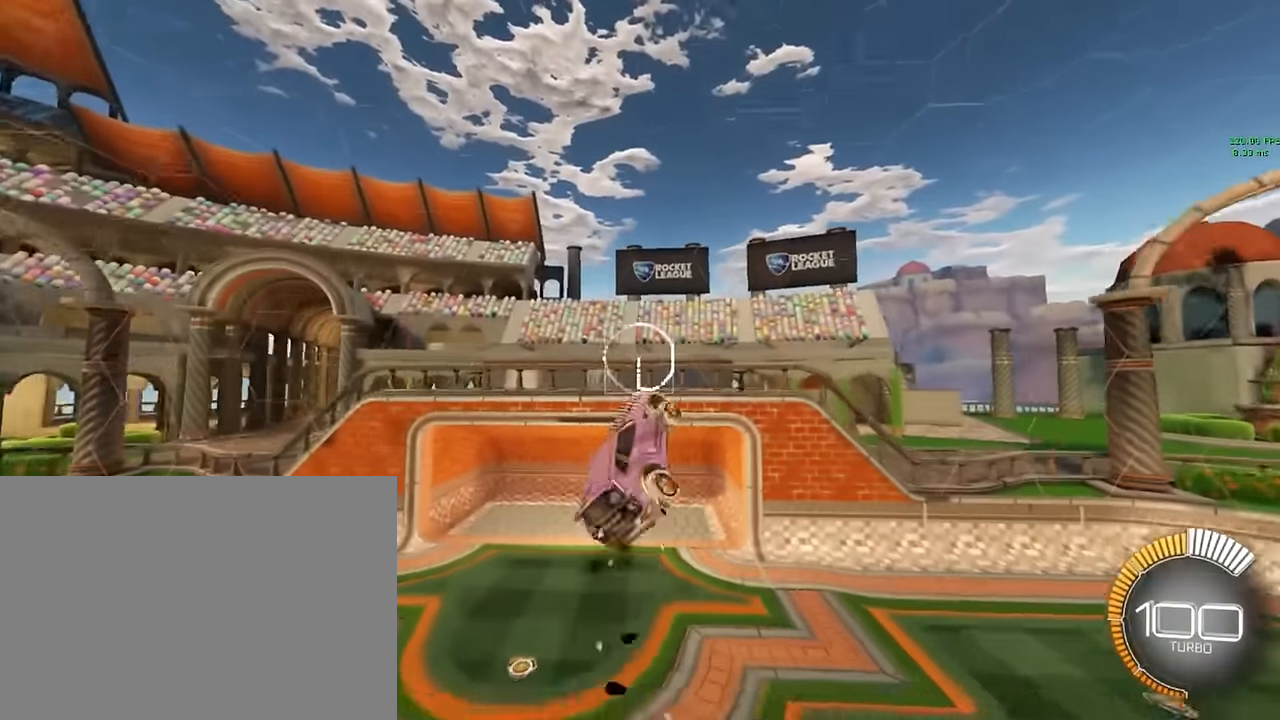
{"buttons": ["R2"], "left_stick": "down", "events": [[125, "left_stick", "down"]]}
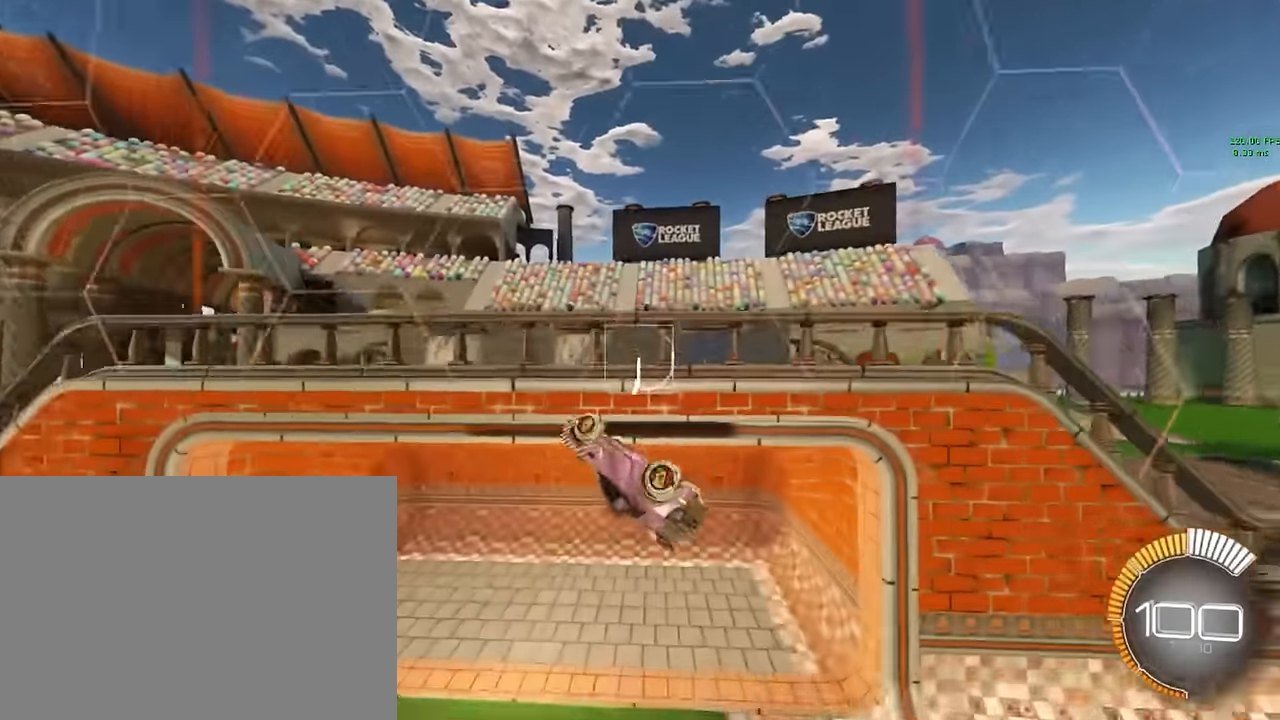
{"buttons": ["R1", "R2"], "left_stick": "down-left", "events": [[84, "left_stick", "center"], [167, "left_stick", "down"], [250, "left_stick", "down-left"], [459, "R1", "down"]]}
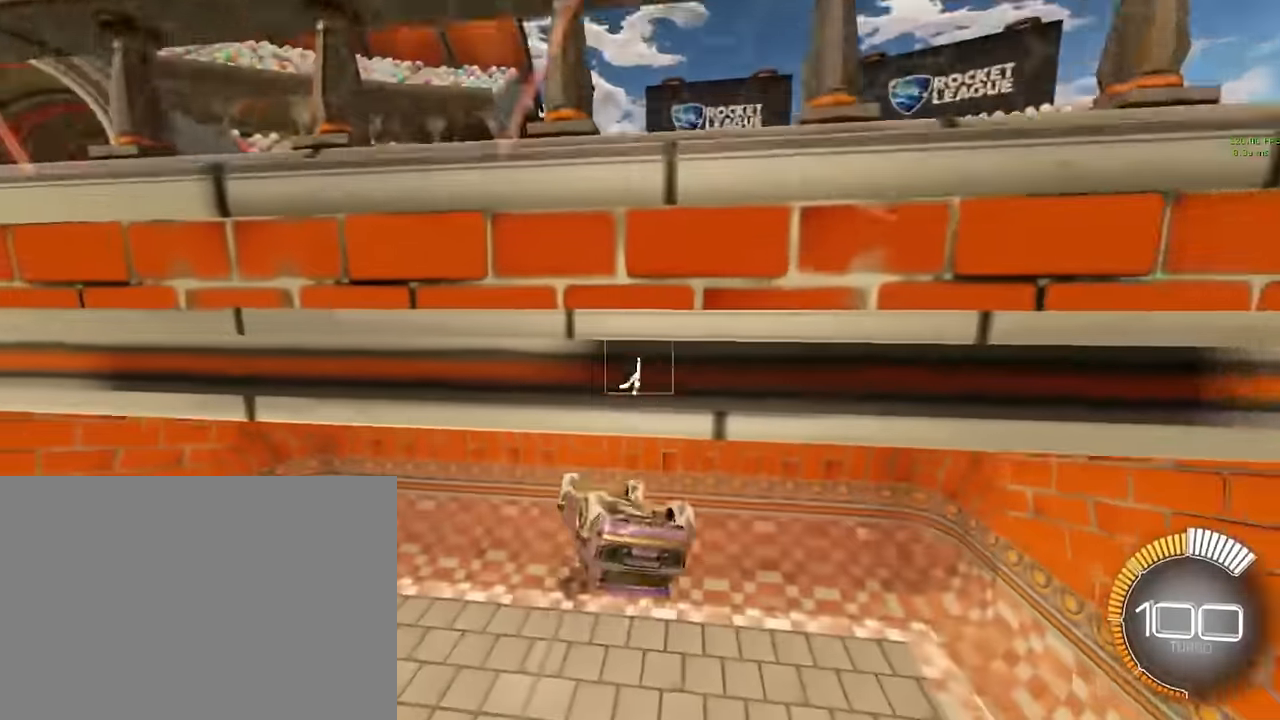
{"buttons": ["R2"], "left_stick": "left", "events": [[334, "left_stick", "left"], [500, "R1", "up"]]}
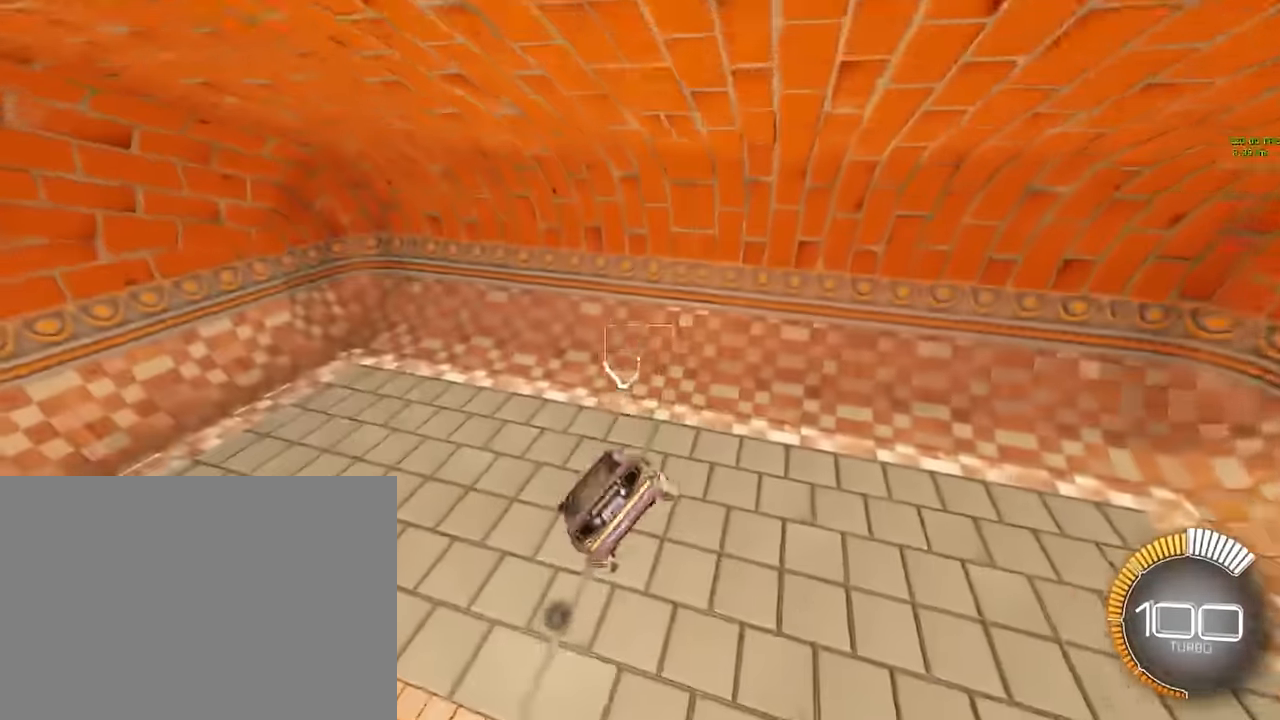
{"buttons": ["R2"], "left_stick": "left", "events": []}
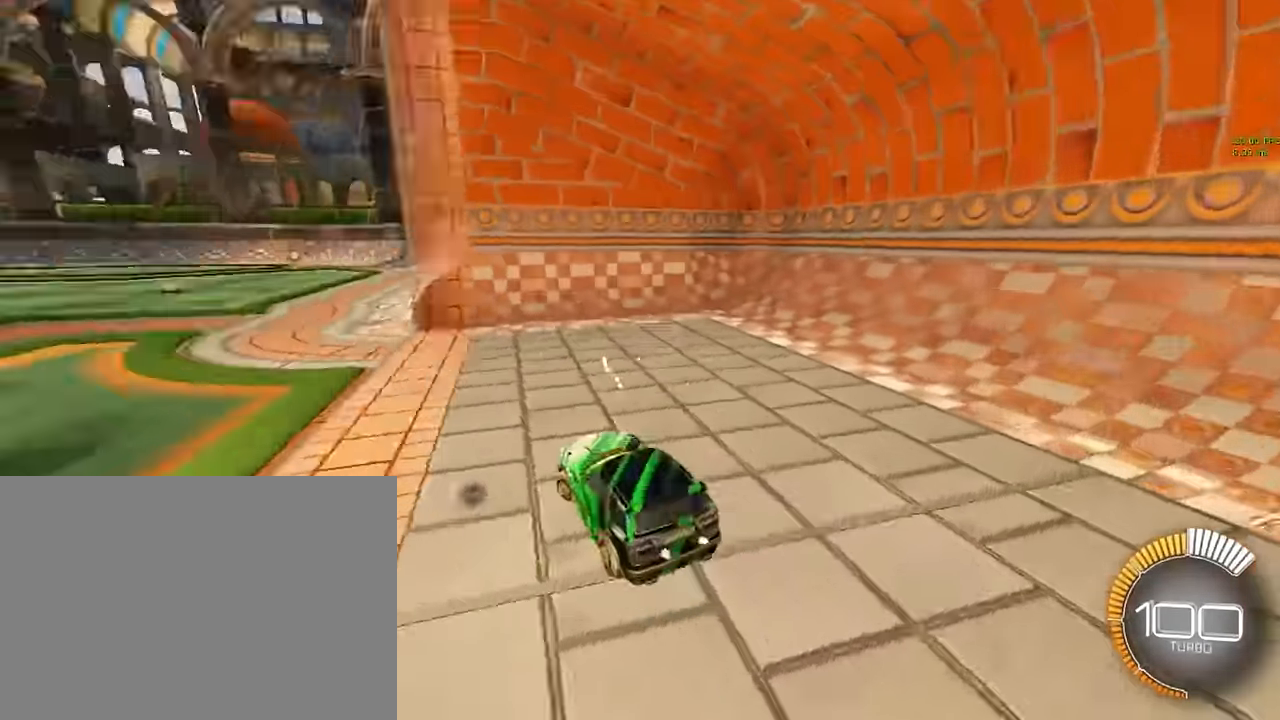
{"buttons": ["R2"], "left_stick": "left", "events": []}
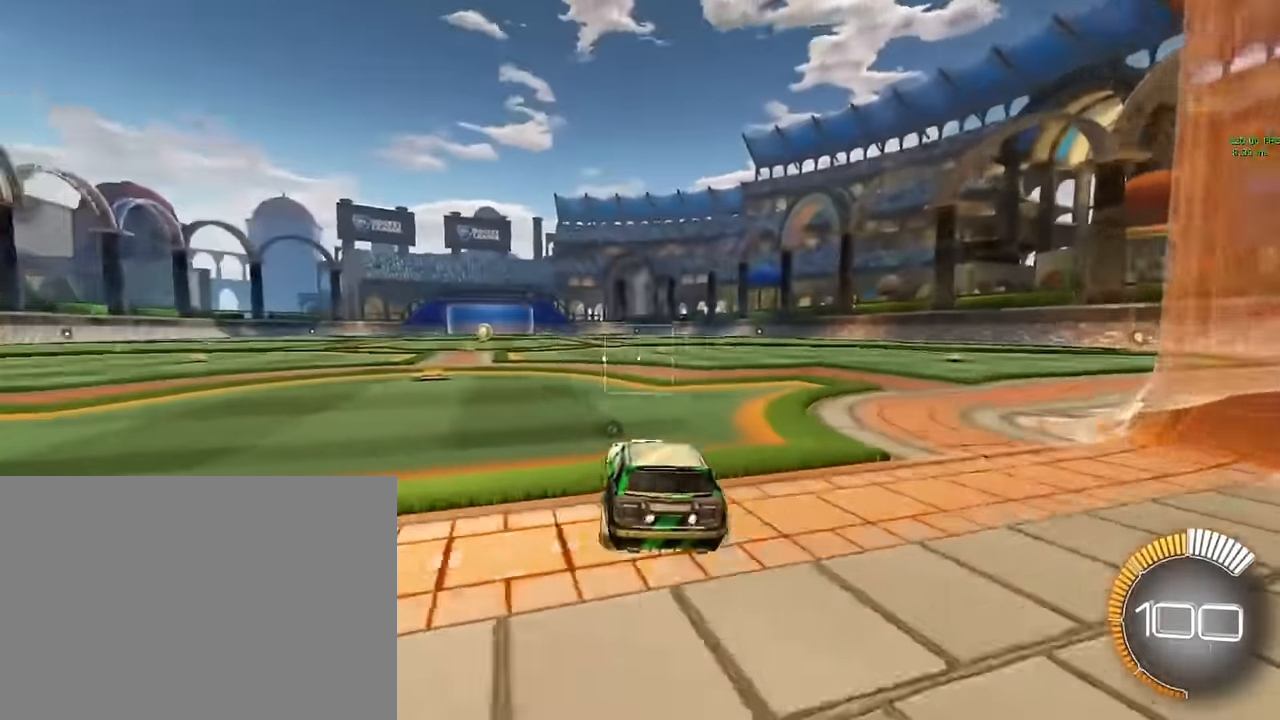
{"buttons": ["L1", "R2"], "left_stick": "right", "events": [[125, "left_stick", "center"], [209, "L1", "down"], [500, "left_stick", "right"]]}
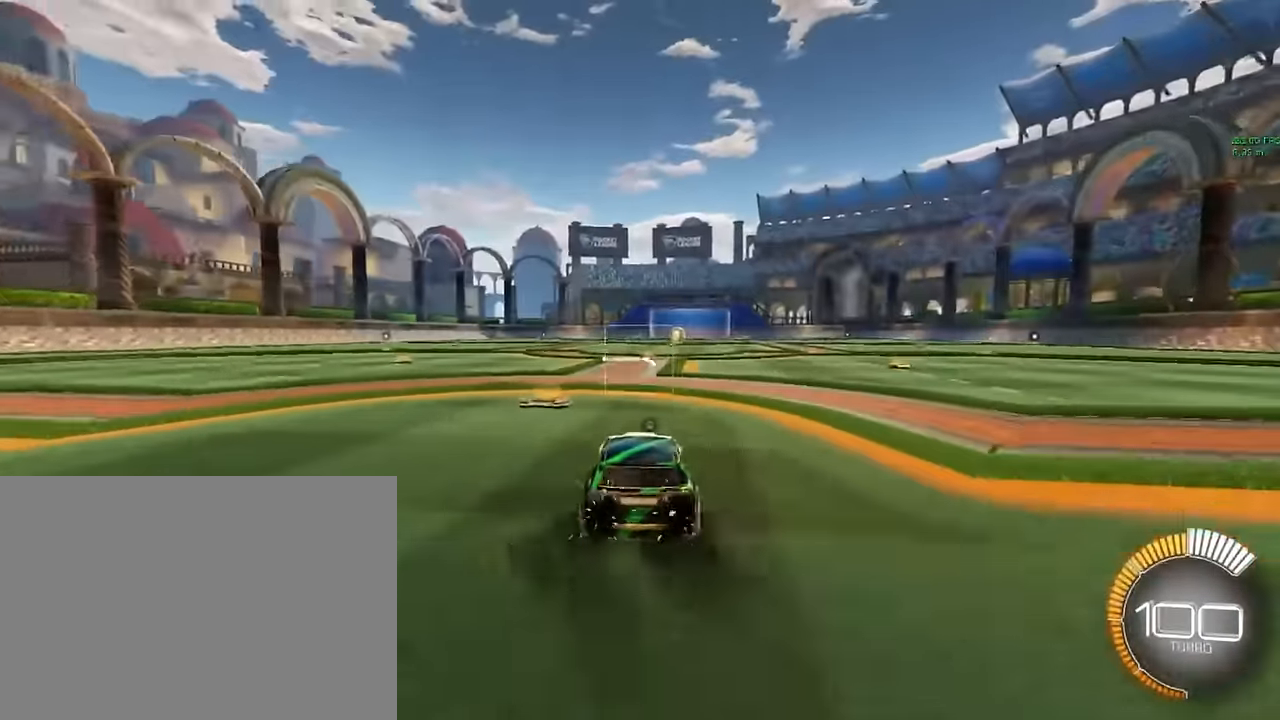
{"buttons": ["L1", "R2"], "left_stick": "center", "events": [[42, "left_stick", "center"], [167, "A", "down"], [167, "left_stick", "down"], [334, "left_stick", "center"], [375, "A", "up"]]}
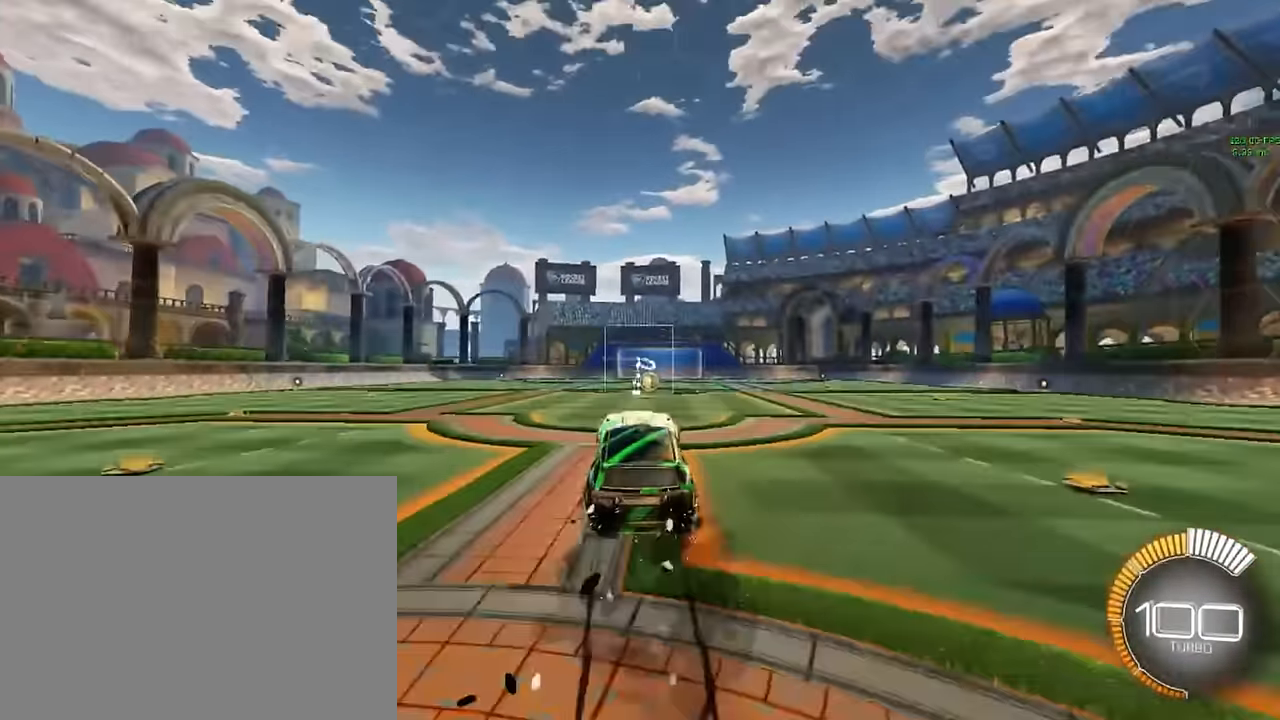
{"buttons": ["X", "L1", "R2"], "left_stick": "up", "events": [[42, "left_stick", "right"], [84, "X", "down"], [292, "left_stick", "down"], [375, "left_stick", "left"], [500, "left_stick", "up"]]}
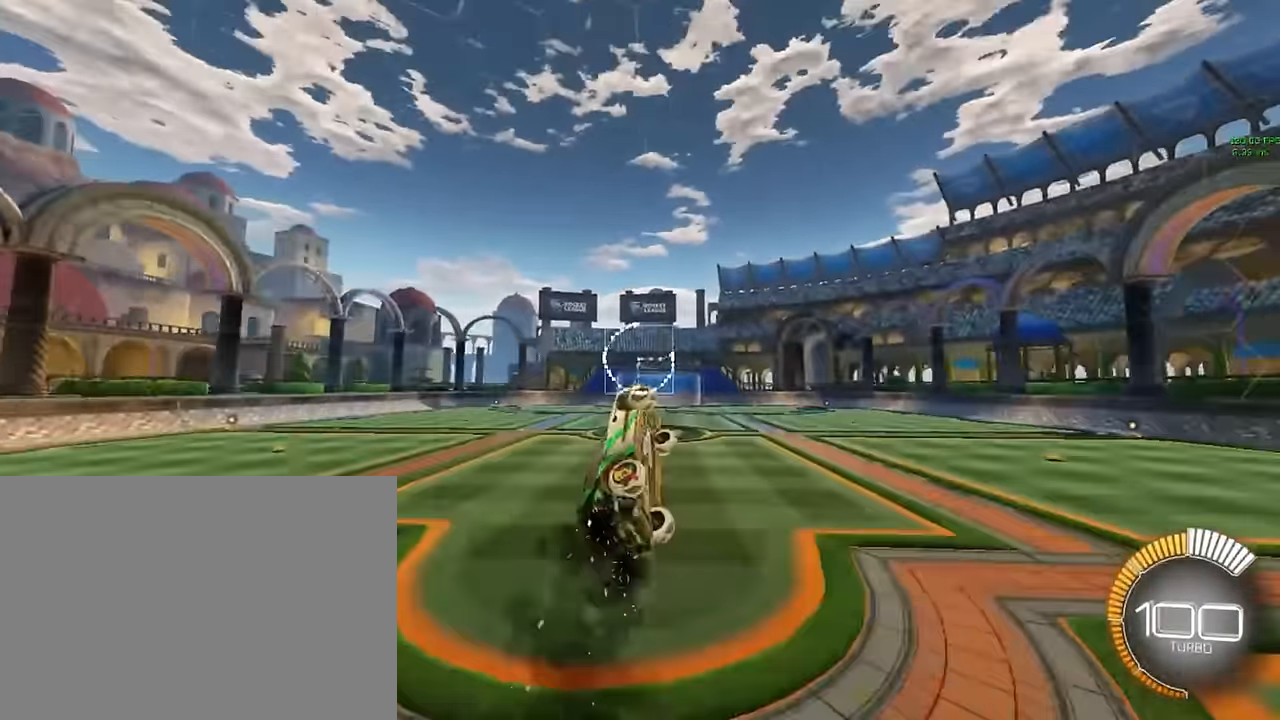
{"buttons": ["X", "L1", "R2"], "left_stick": "up", "events": [[125, "left_stick", "right"], [250, "left_stick", "down"], [375, "left_stick", "left"], [500, "left_stick", "up"]]}
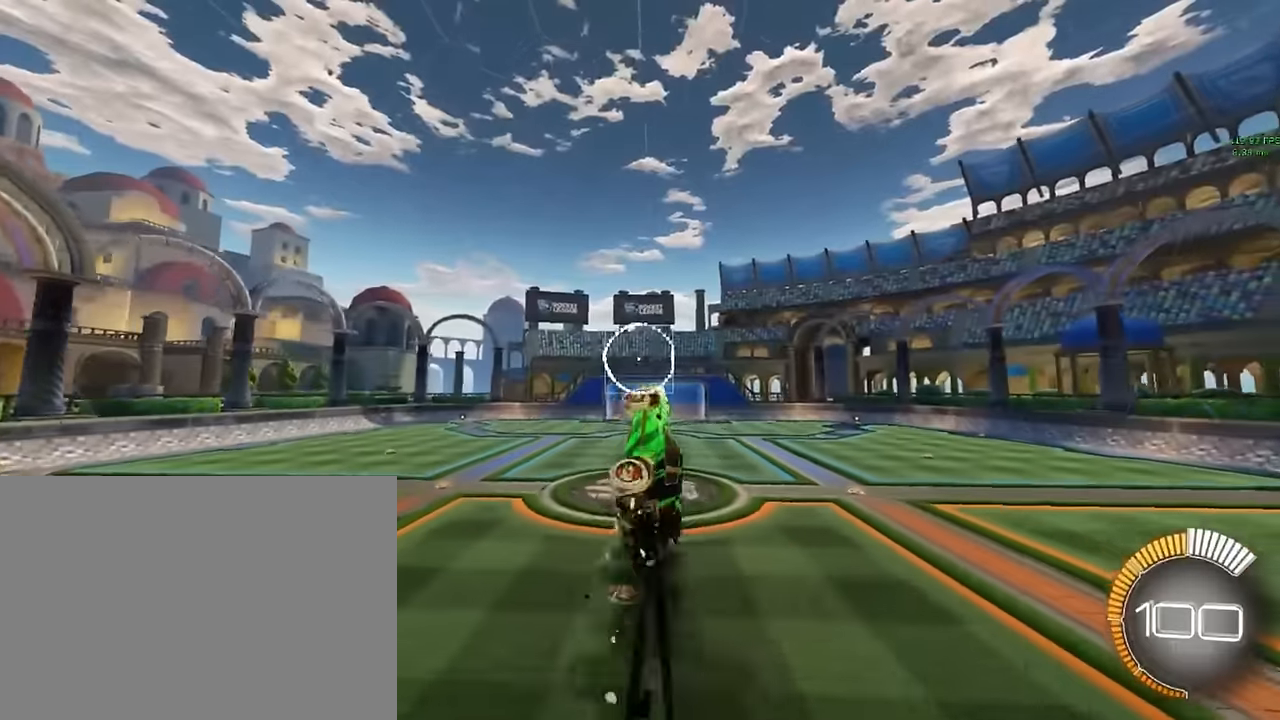
{"buttons": ["X", "L1", "R2"], "left_stick": "up", "events": [[167, "left_stick", "right"], [292, "left_stick", "down"], [375, "left_stick", "left"], [500, "left_stick", "up"]]}
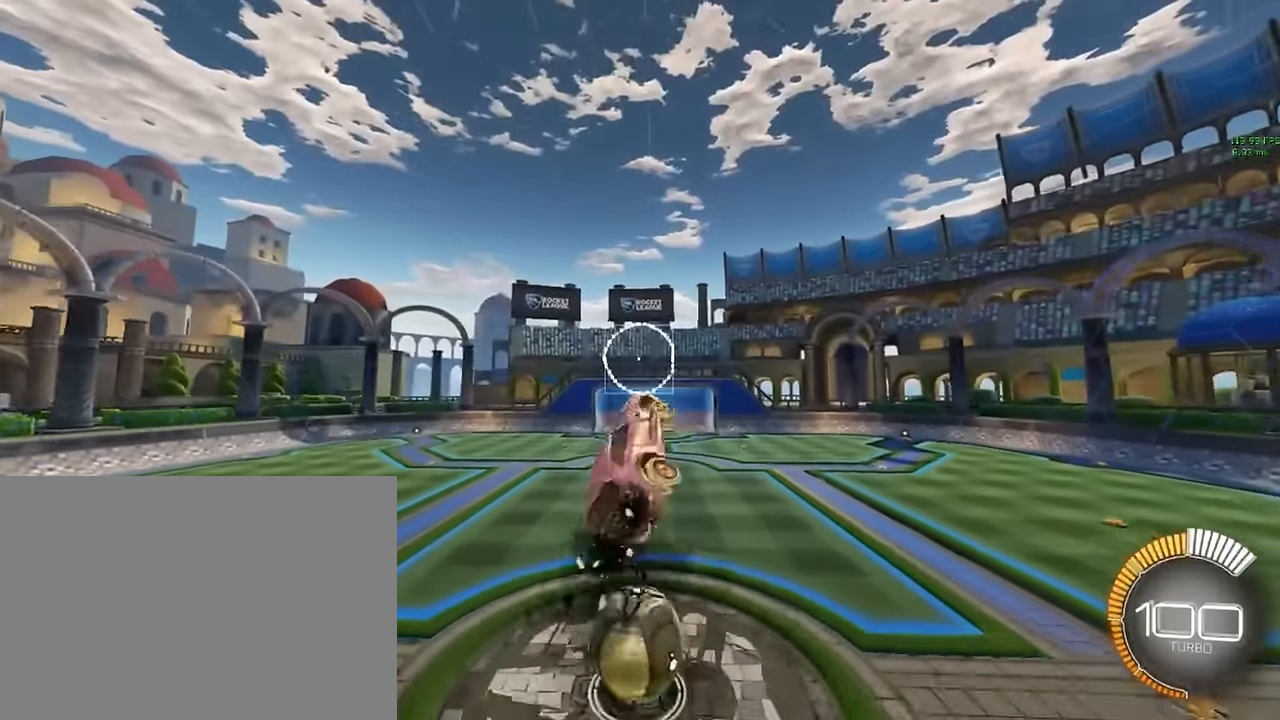
{"buttons": ["X", "L1", "R2"], "left_stick": "left", "events": [[209, "left_stick", "right"], [292, "left_stick", "down"], [459, "left_stick", "left"]]}
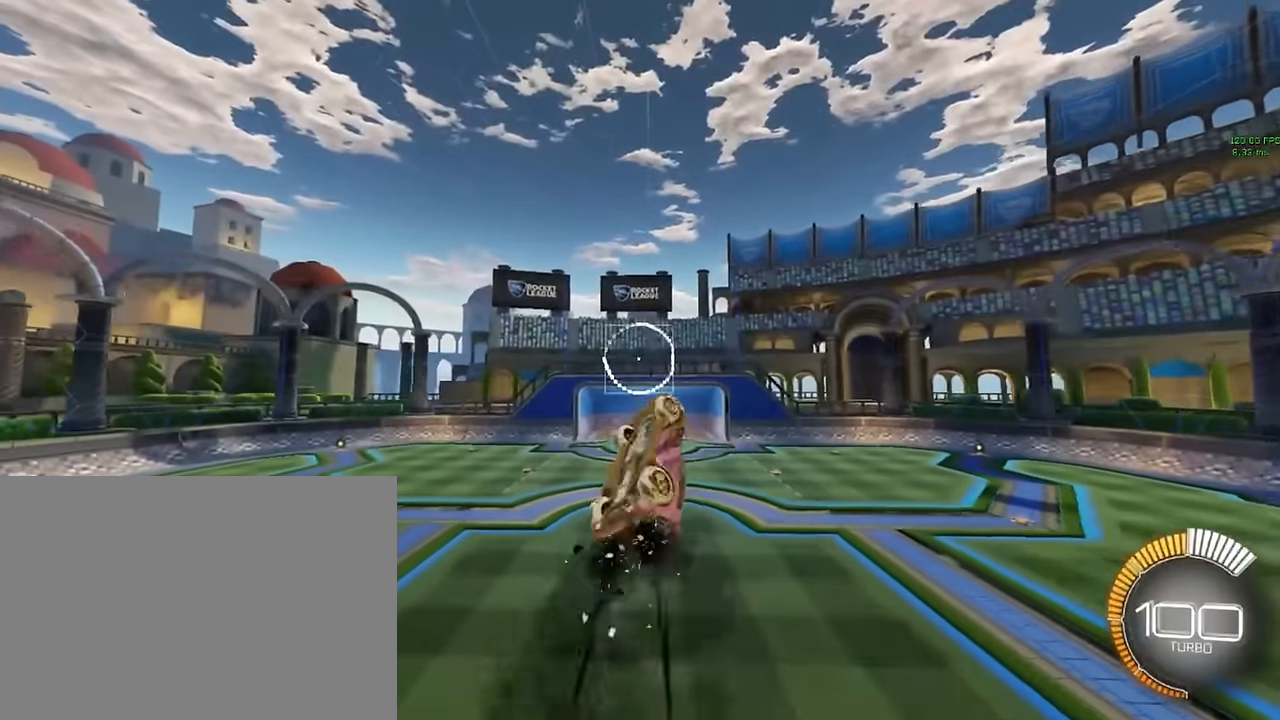
{"buttons": ["X", "L1", "R2"], "left_stick": "left", "events": [[84, "left_stick", "up"], [250, "left_stick", "right"], [375, "left_stick", "down"], [500, "left_stick", "left"]]}
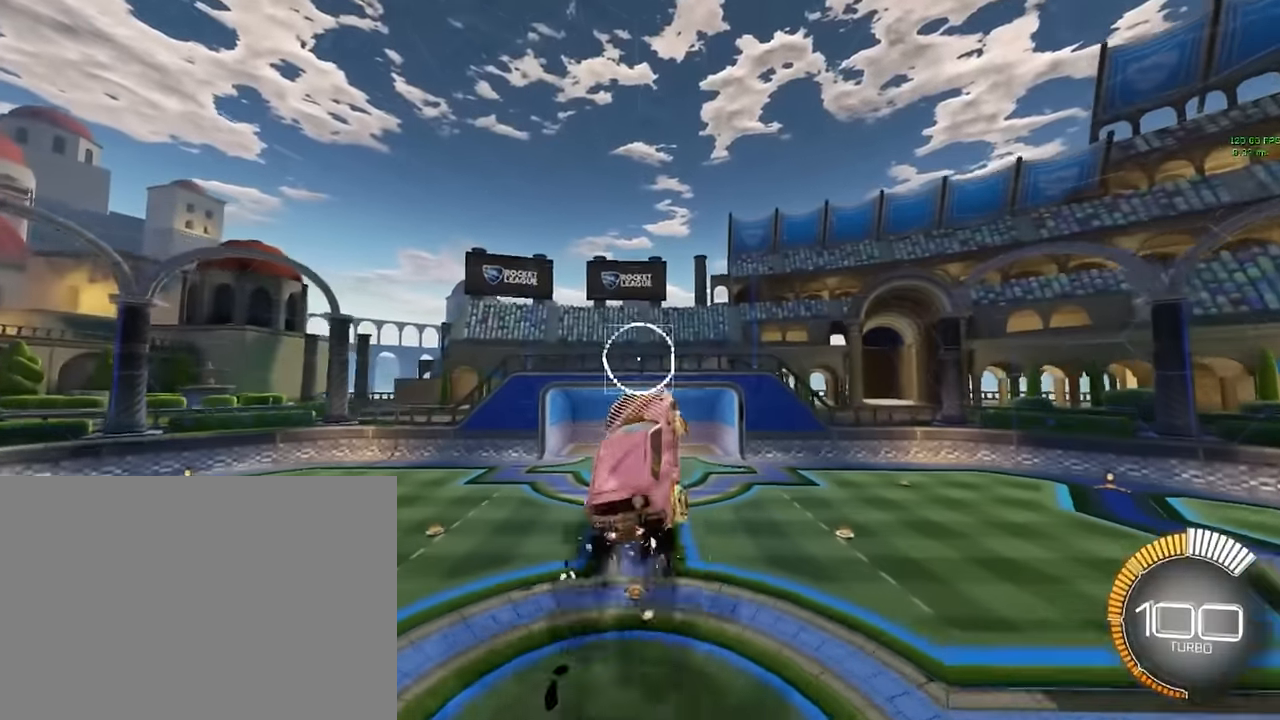
{"buttons": ["X", "L1", "R2"], "left_stick": "left", "events": [[84, "left_stick", "up"], [209, "left_stick", "right"], [375, "left_stick", "down"], [500, "left_stick", "left"]]}
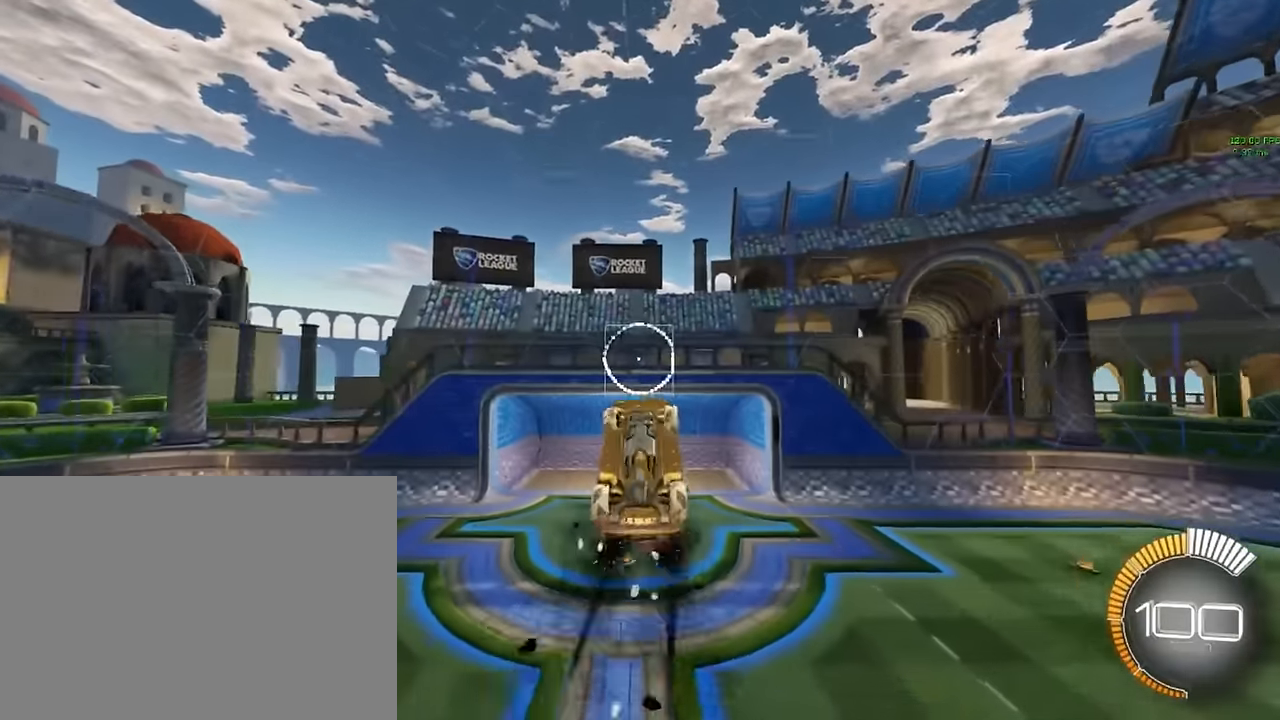
{"buttons": ["X", "R2"], "left_stick": "left", "events": [[84, "left_stick", "up"], [125, "L1", "up"], [459, "left_stick", "left"]]}